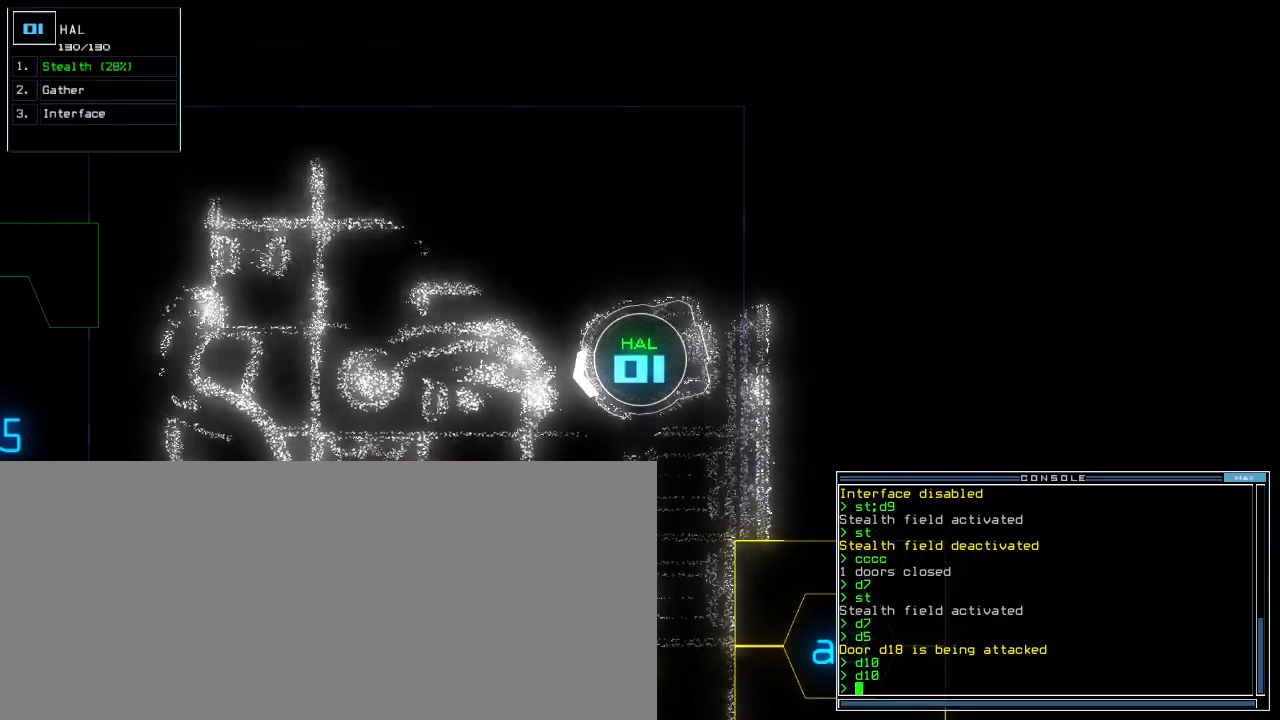
Gameplay with keyboard; each line is a JSON object with the keys held at the frame after it. "events" lists presses ("down") and releases ("up") of ".", "0", "1", "2", "3", "4", "5", "6", "7", "8", "9", "a", "b", "backspace", "c", "caps_lock", "comma", "ctrl_l", "ctrl_r", "d", "down", "e", "equals", "escape", "f", "f5", "g", "h", "j", "k", "l", "left", "m", "minus", "n", "o", "p", "q", "quote", "r", "return", "right", "s", "semicolon", "shift_l", "shift_r", "space", "t", "tab", "tilde", "u", "up", "v", "w", "x", "y" and "z" between this image and that frame as [ms after this image, input, new state], when the widget could be followed in between. No other keys are recorded. Mouse input is not recorded. Not read: i other_keys.
{"keys": ["down", "right"], "events": [[260, "down", "down"]]}
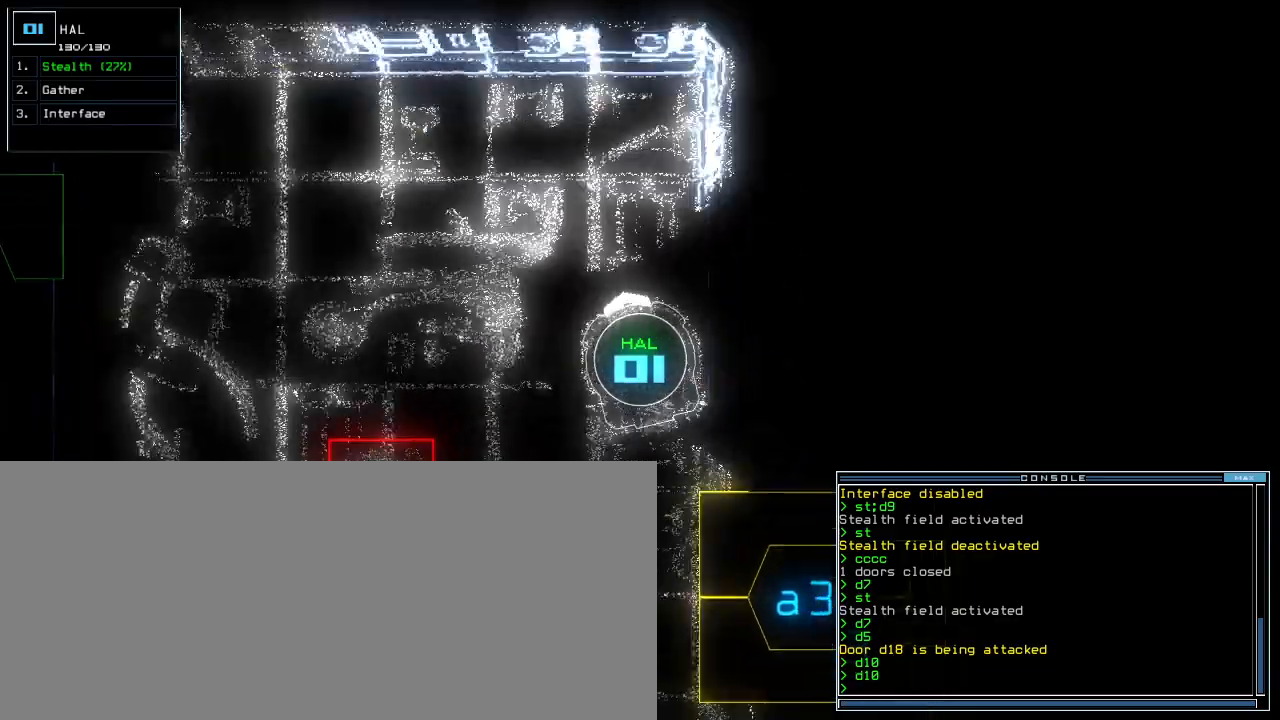
{"keys": ["down"], "events": [[40, "right", "up"], [440, "d", "down"], [480, "d", "up"]]}
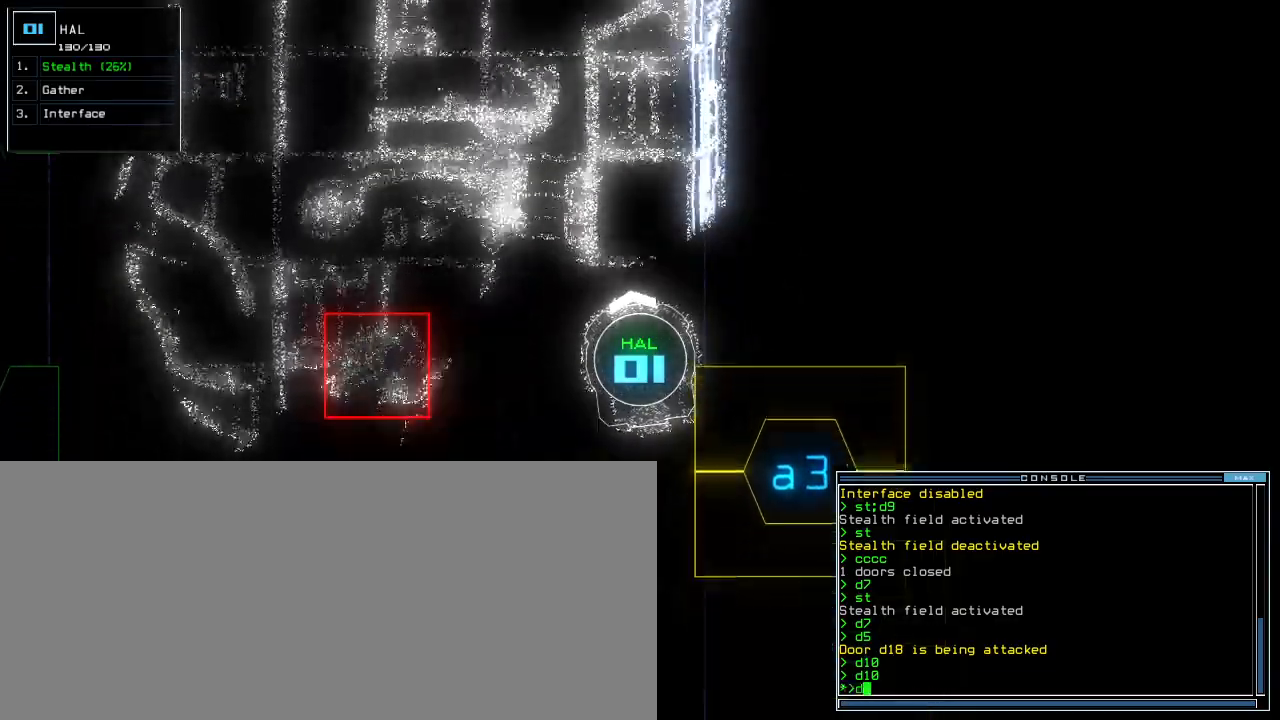
{"keys": [], "events": [[40, "d", "down"], [120, "d", "up"], [120, "space", "down"], [180, "a", "down"], [220, "down", "up"], [260, "a", "up"], [260, "space", "up"], [300, "3", "down"], [380, "return", "down"], [400, "3", "up"], [460, "return", "up"]]}
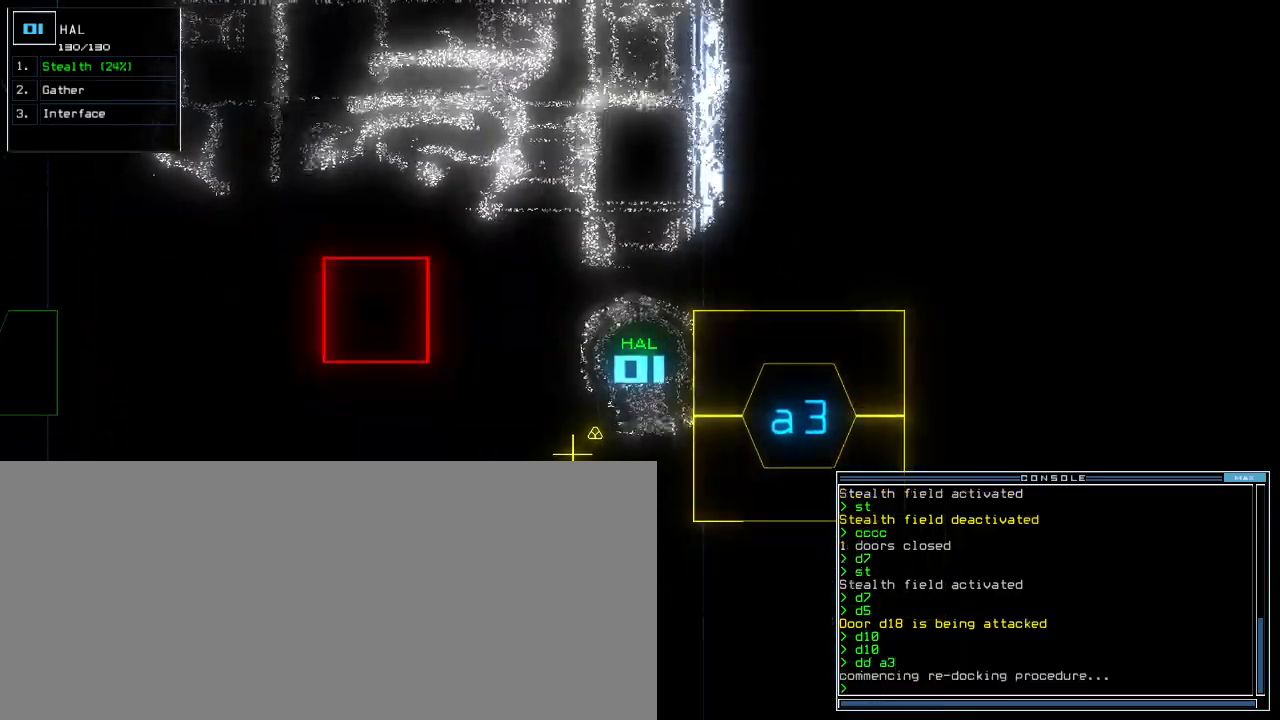
{"keys": [], "events": []}
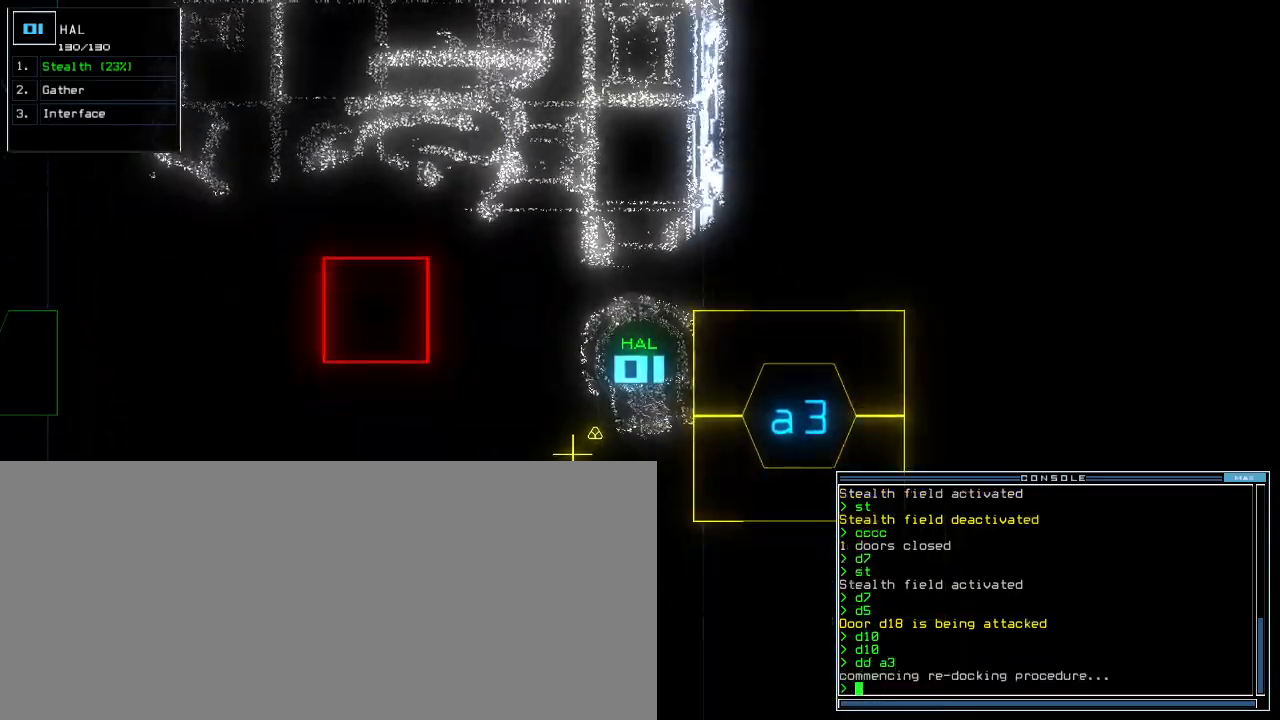
{"keys": [], "events": [[120, "left", "down"], [420, "left", "up"]]}
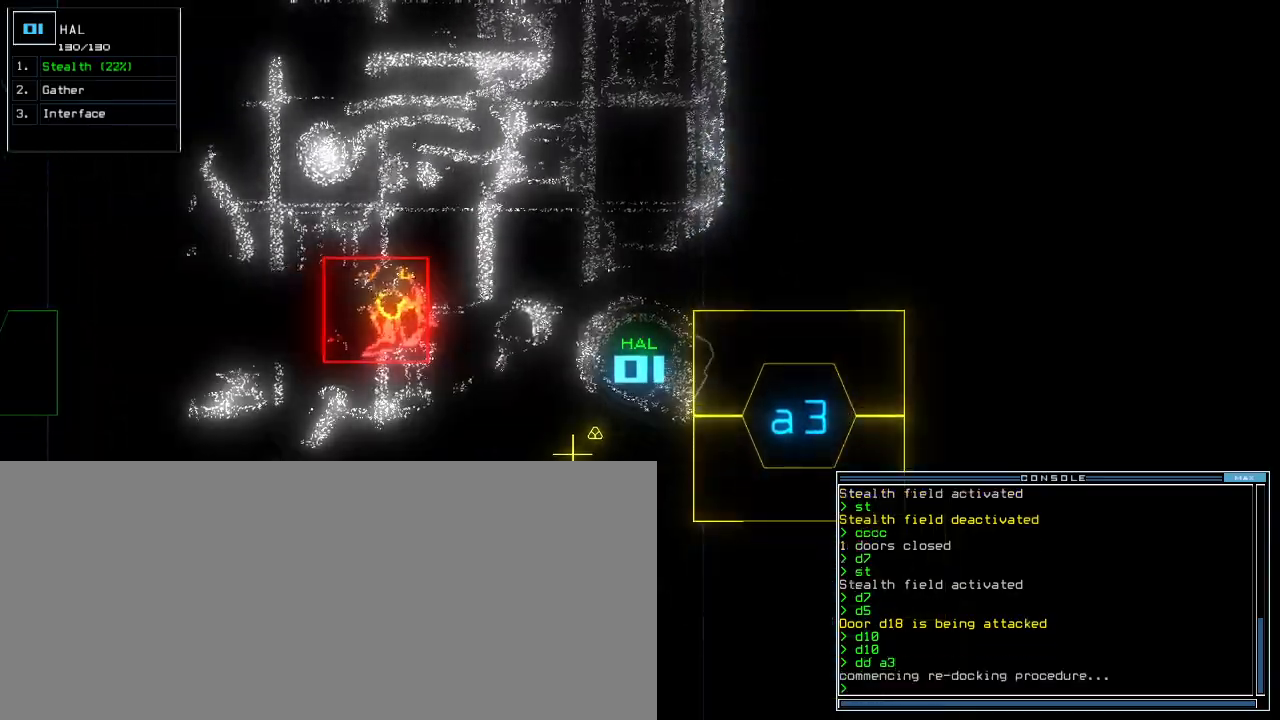
{"keys": [], "events": []}
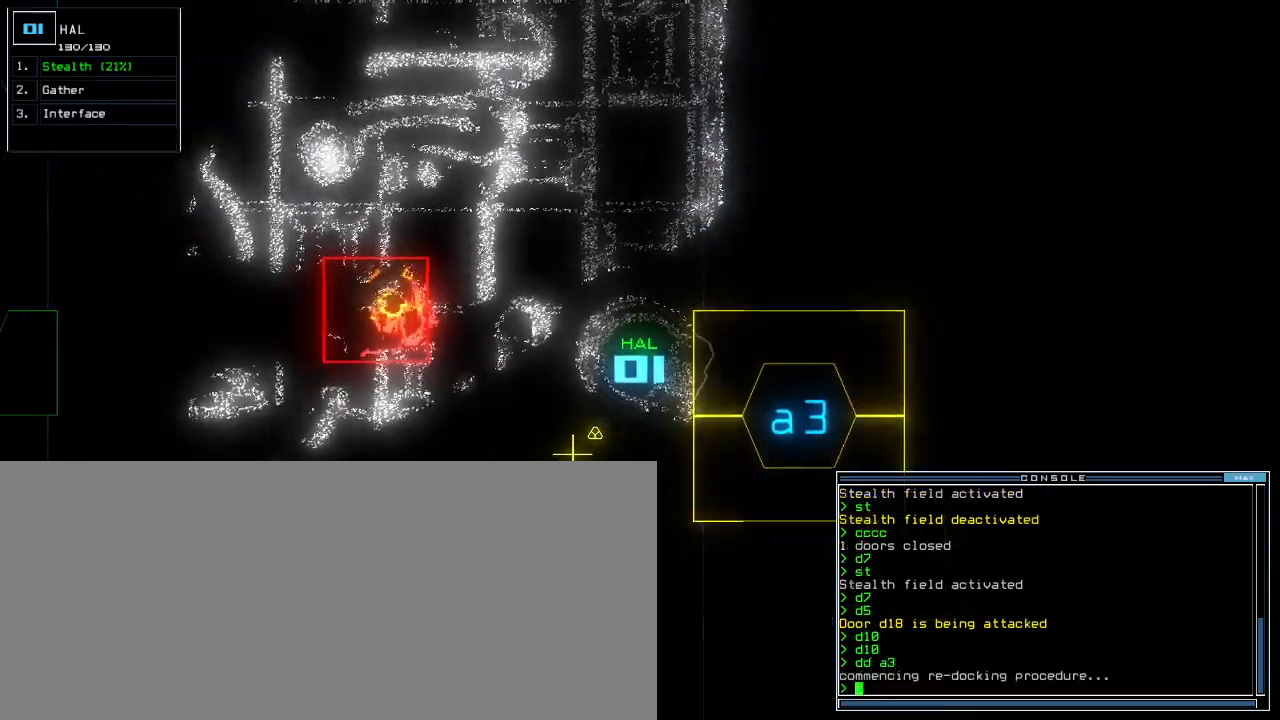
{"keys": [], "events": []}
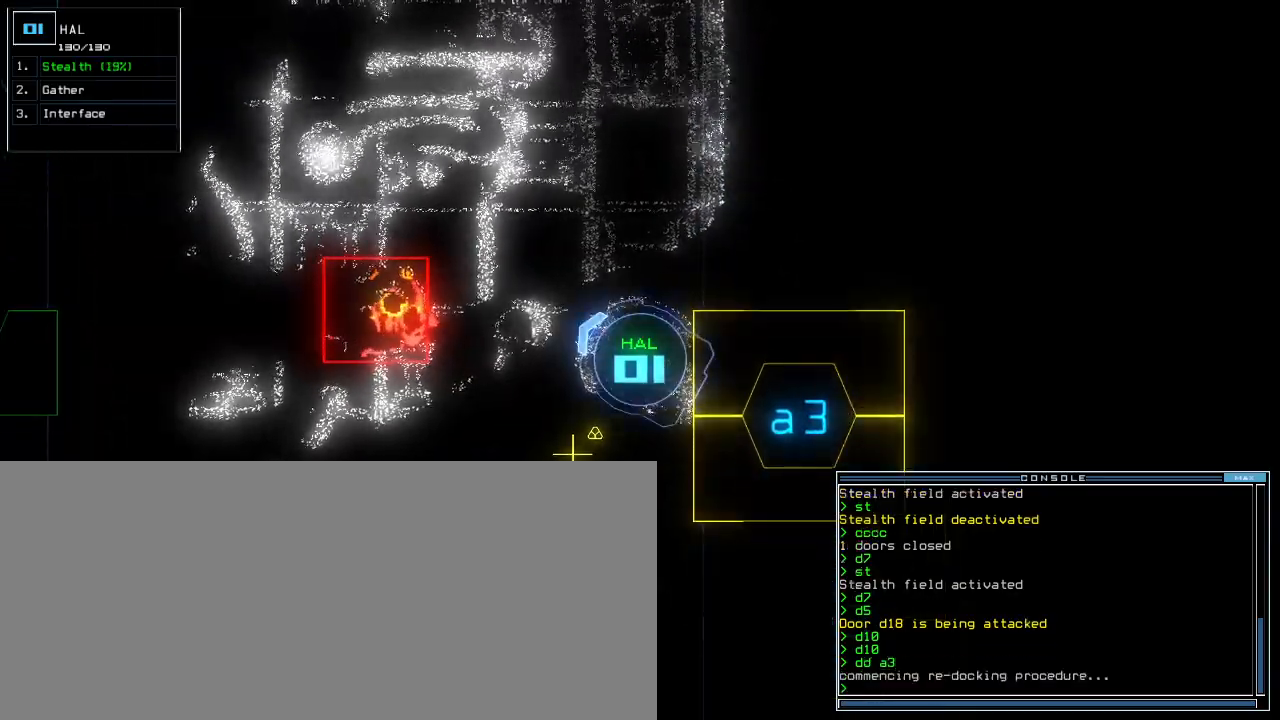
{"keys": [], "events": []}
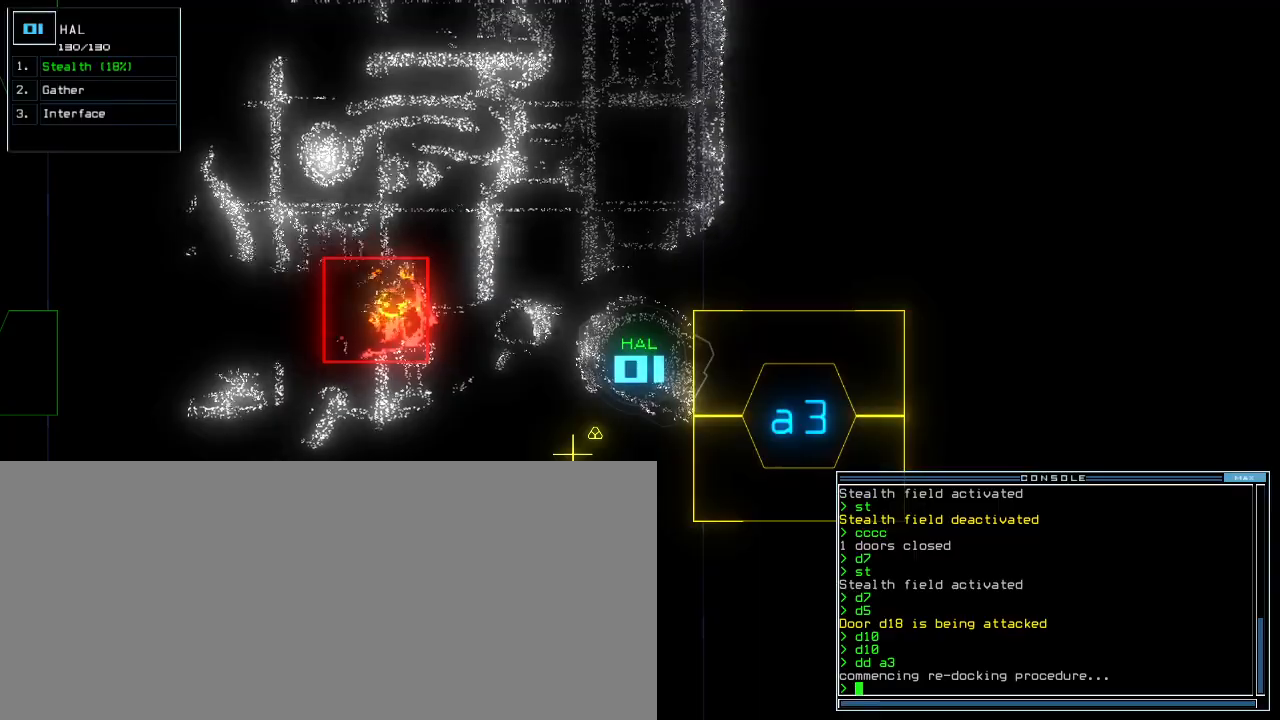
{"keys": [], "events": [[300, "right", "down"], [480, "right", "up"]]}
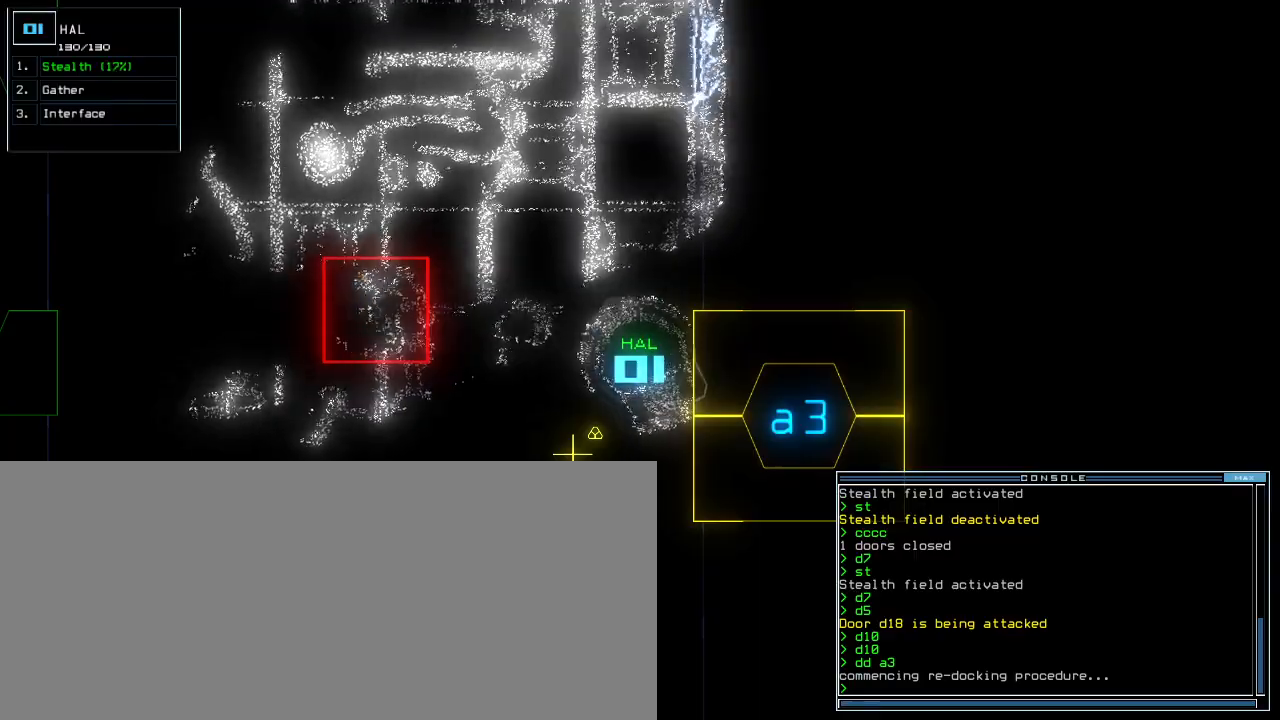
{"keys": ["r"], "events": [[380, "a", "down"], [440, "r", "down"], [480, "a", "up"]]}
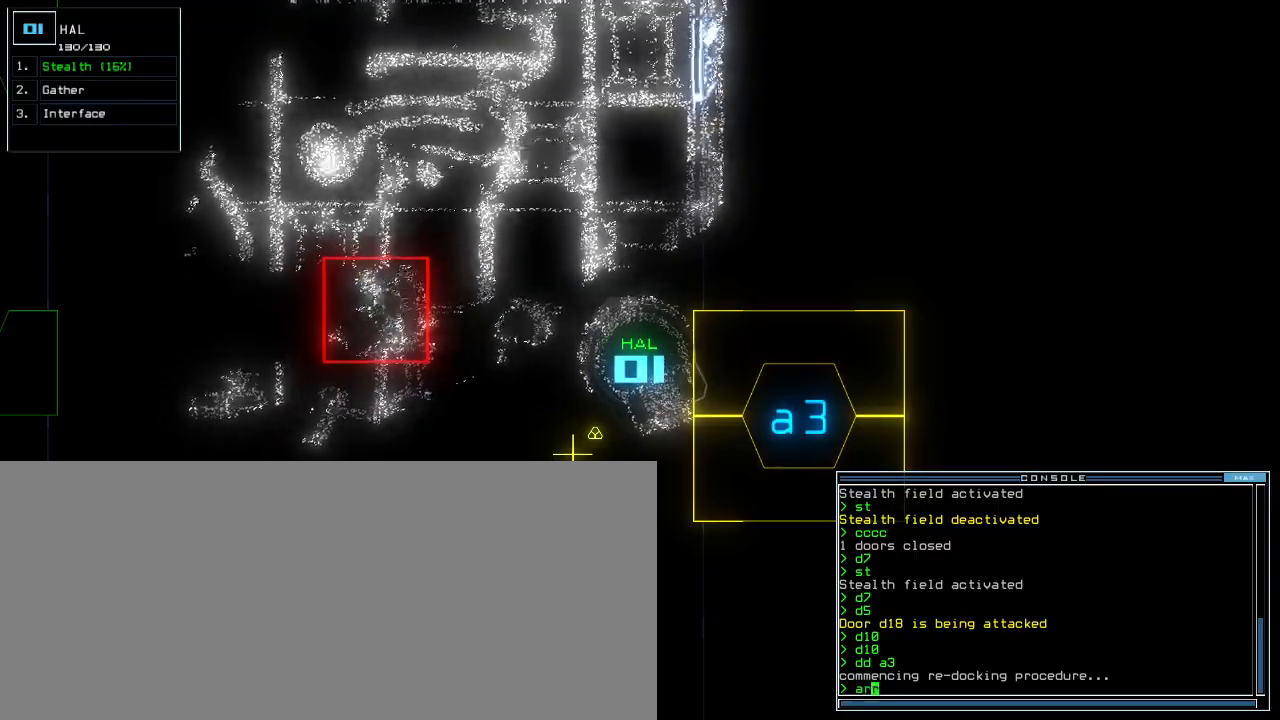
{"keys": [], "events": [[40, "r", "up"]]}
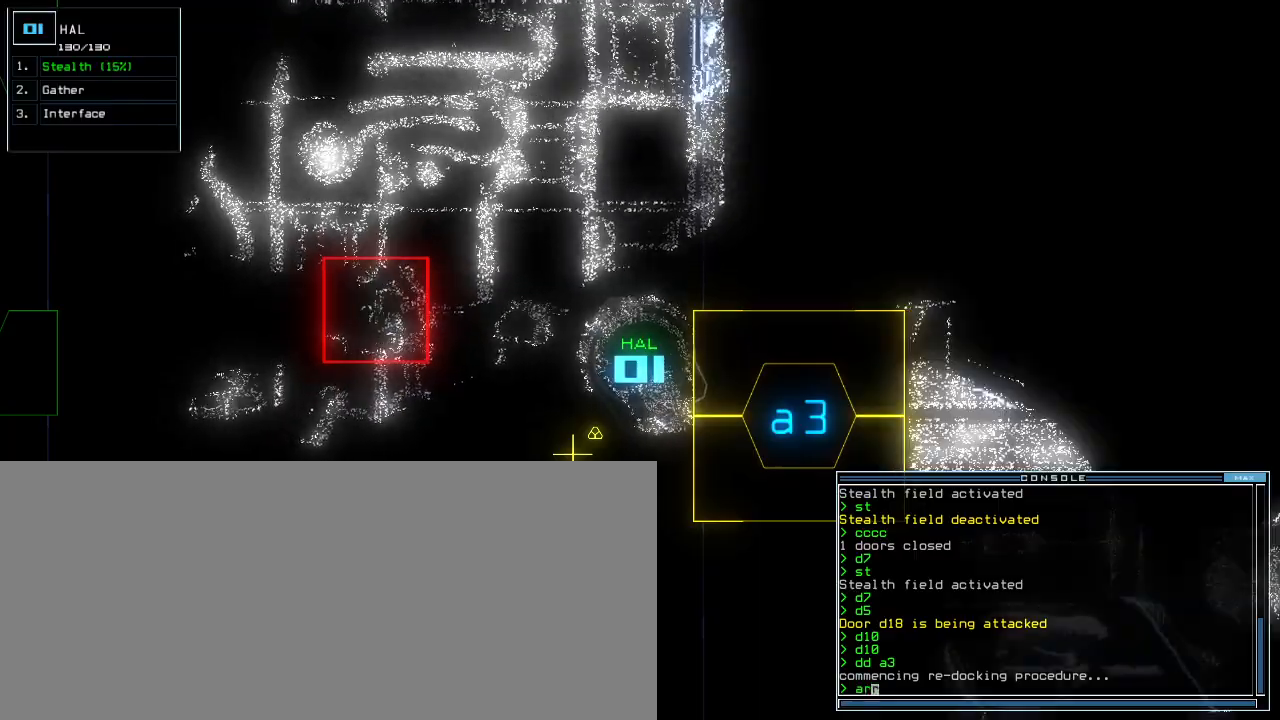
{"keys": [], "events": []}
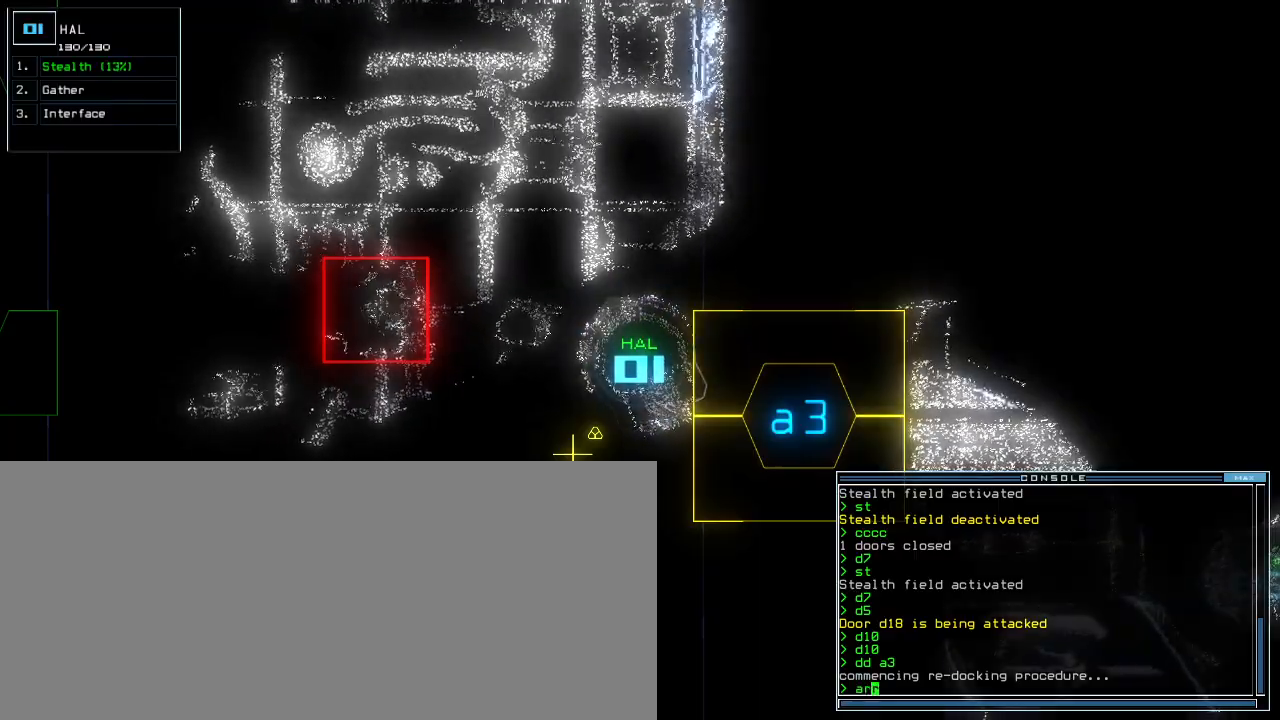
{"keys": [], "events": []}
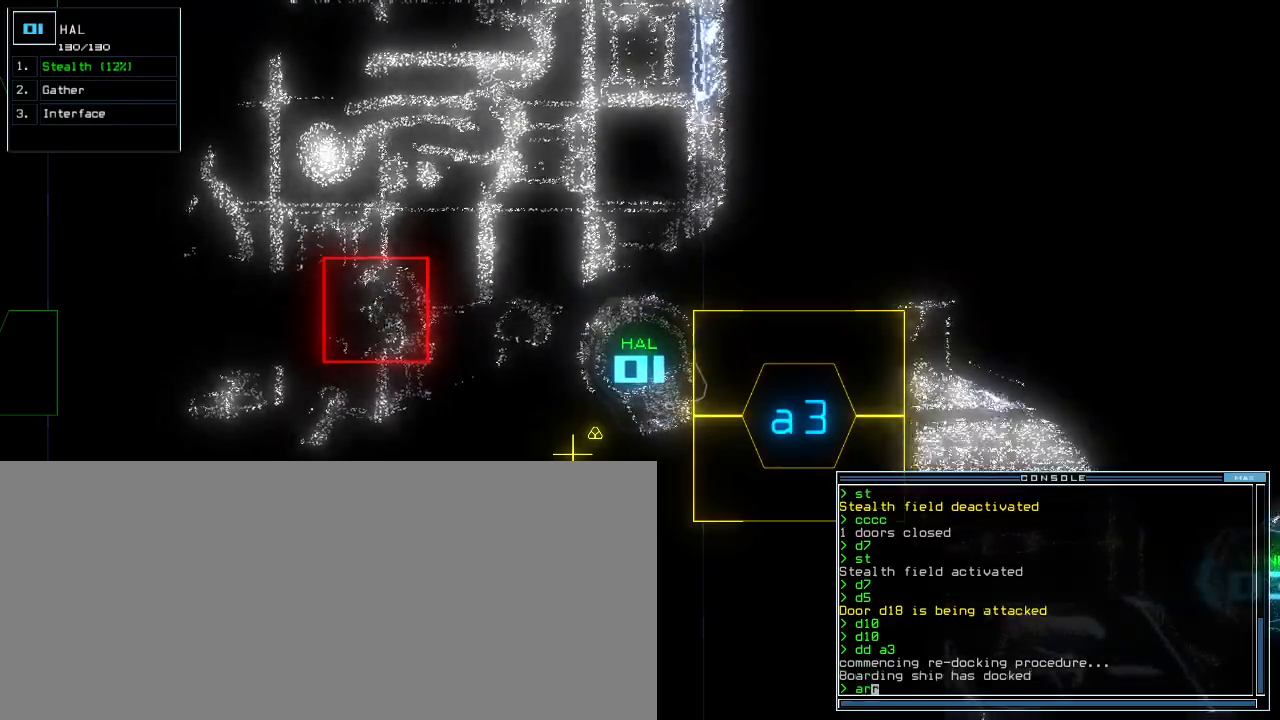
{"keys": [], "events": []}
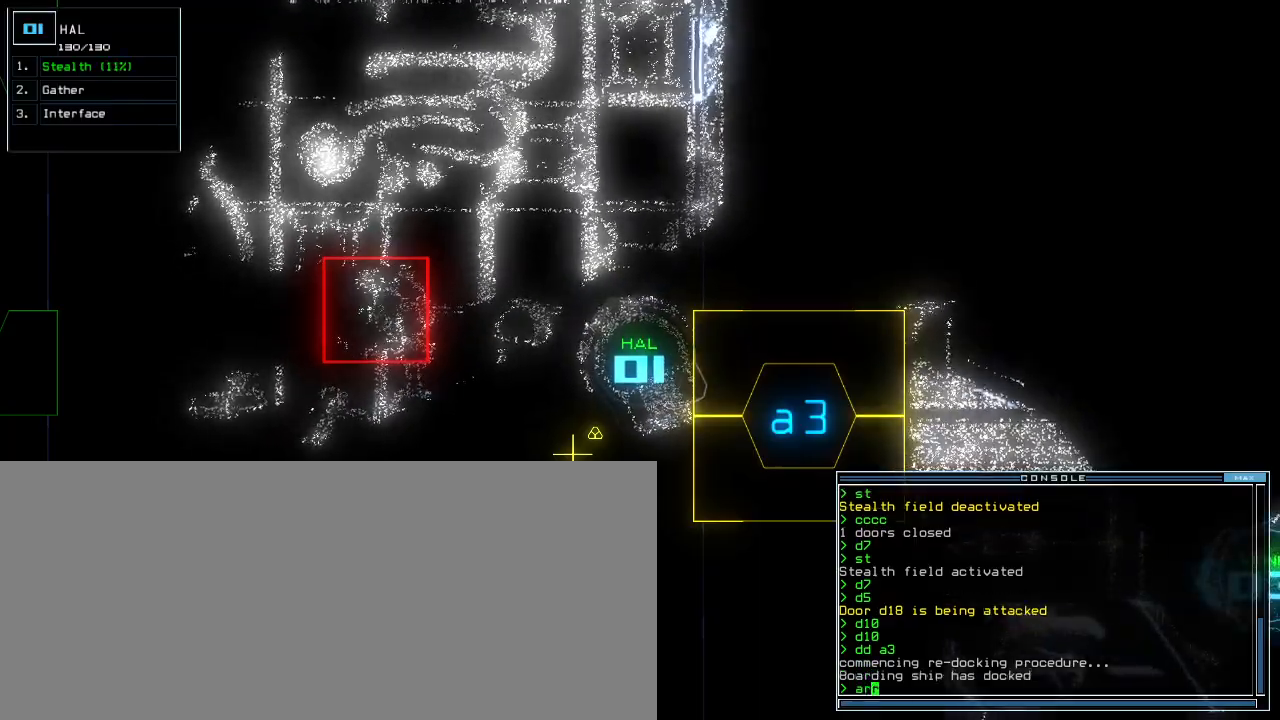
{"keys": [], "events": []}
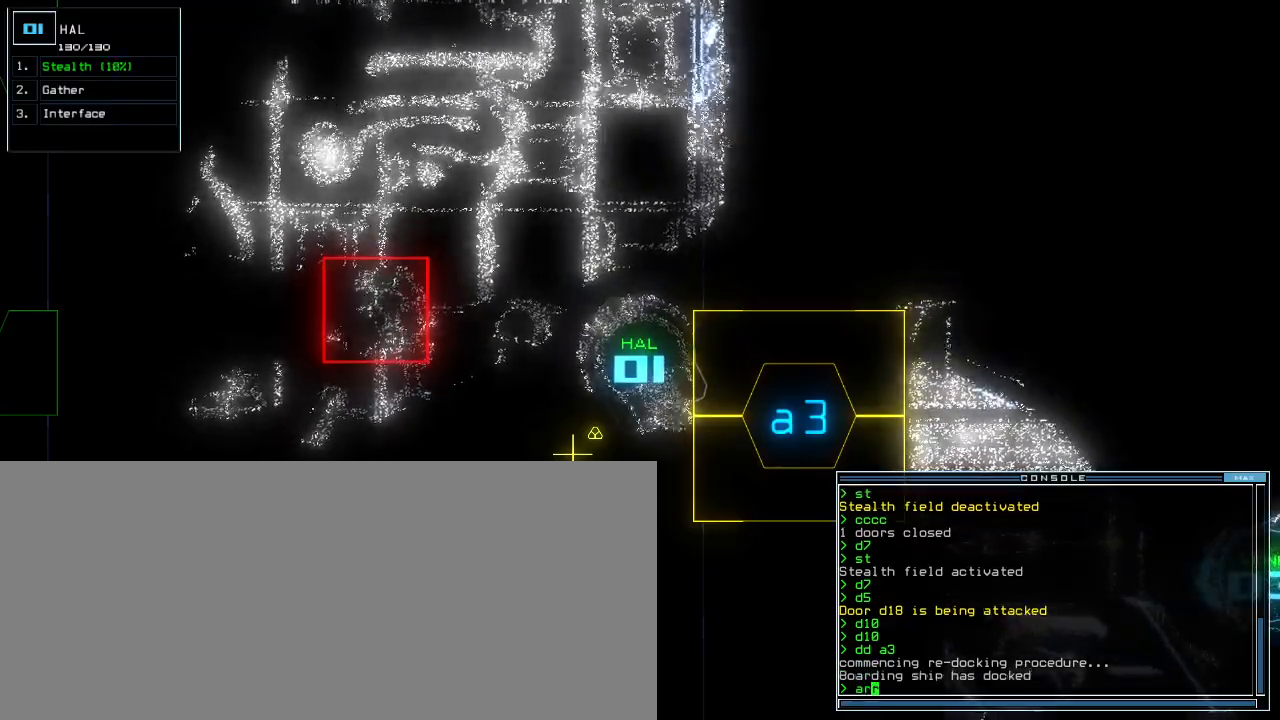
{"keys": ["down"], "events": [[120, "return", "down"], [200, "return", "up"], [360, "down", "down"]]}
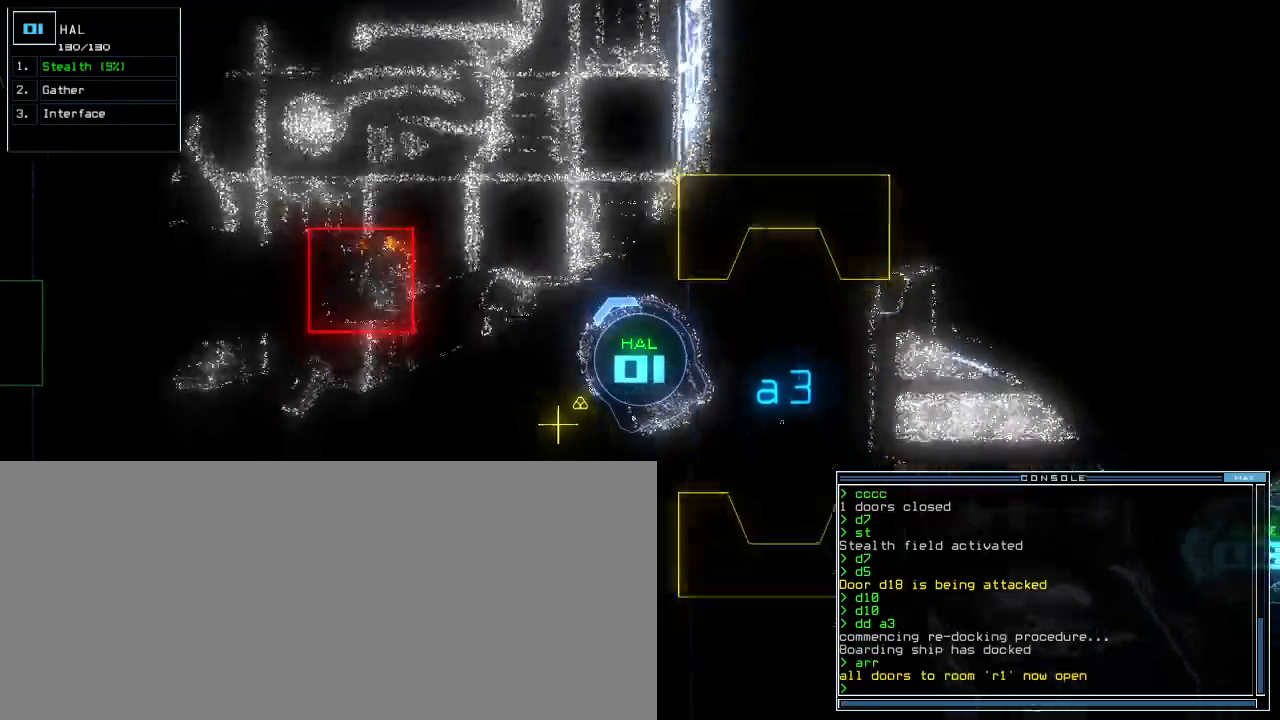
{"keys": ["down"], "events": [[20, "left", "down"], [380, "left", "up"]]}
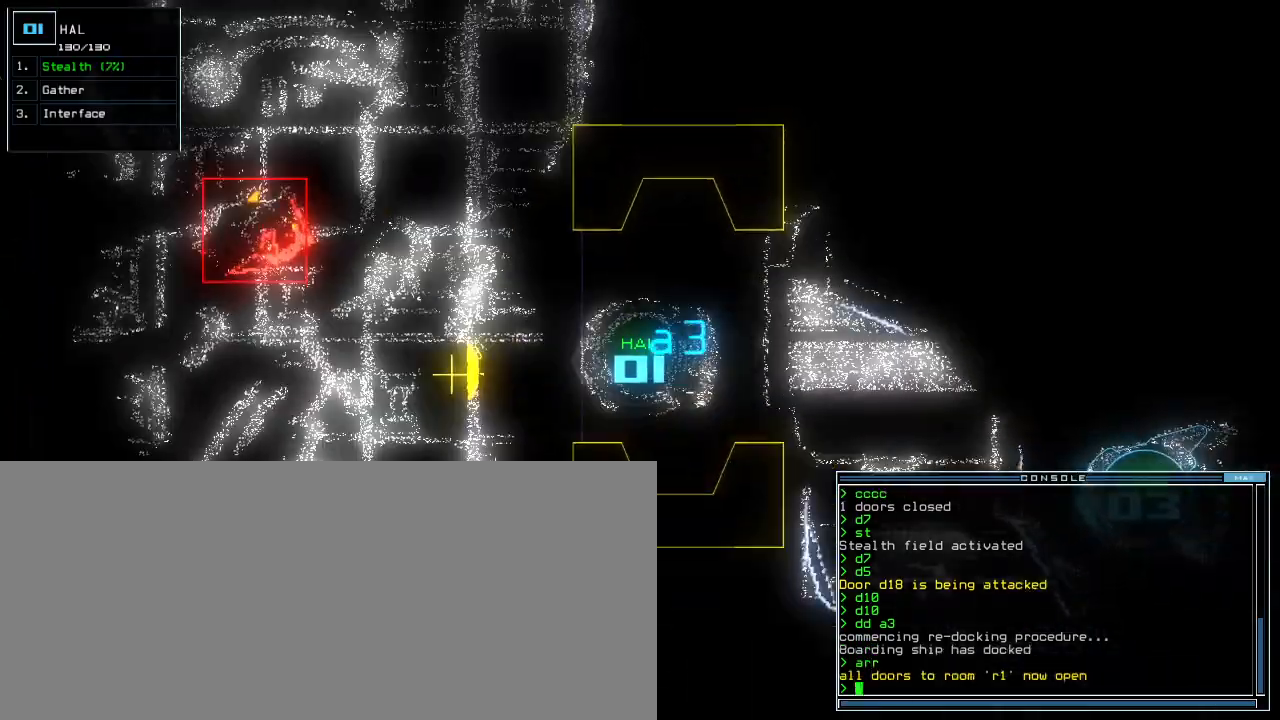
{"keys": ["down"]}
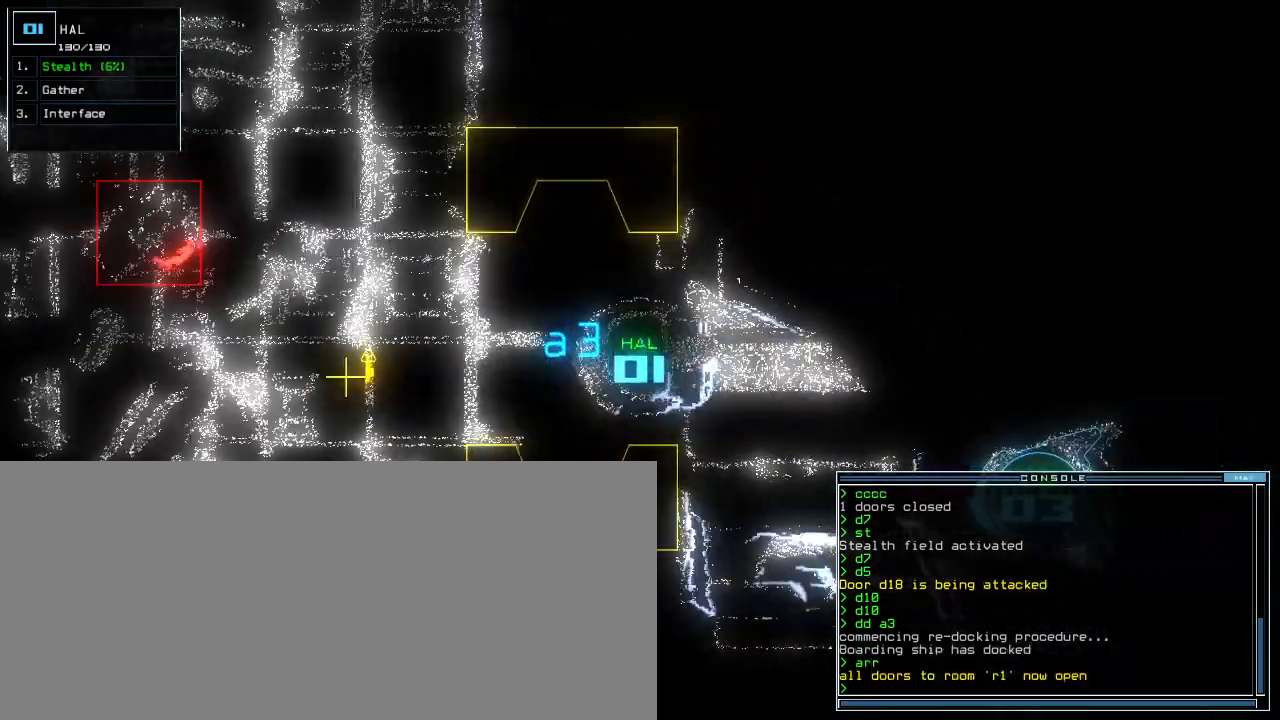
{"keys": [], "events": [[280, "a", "down"], [280, "r", "down"], [320, "r", "up"], [340, "down", "up"], [420, "a", "up"], [460, "return", "down"], [500, "return", "up"]]}
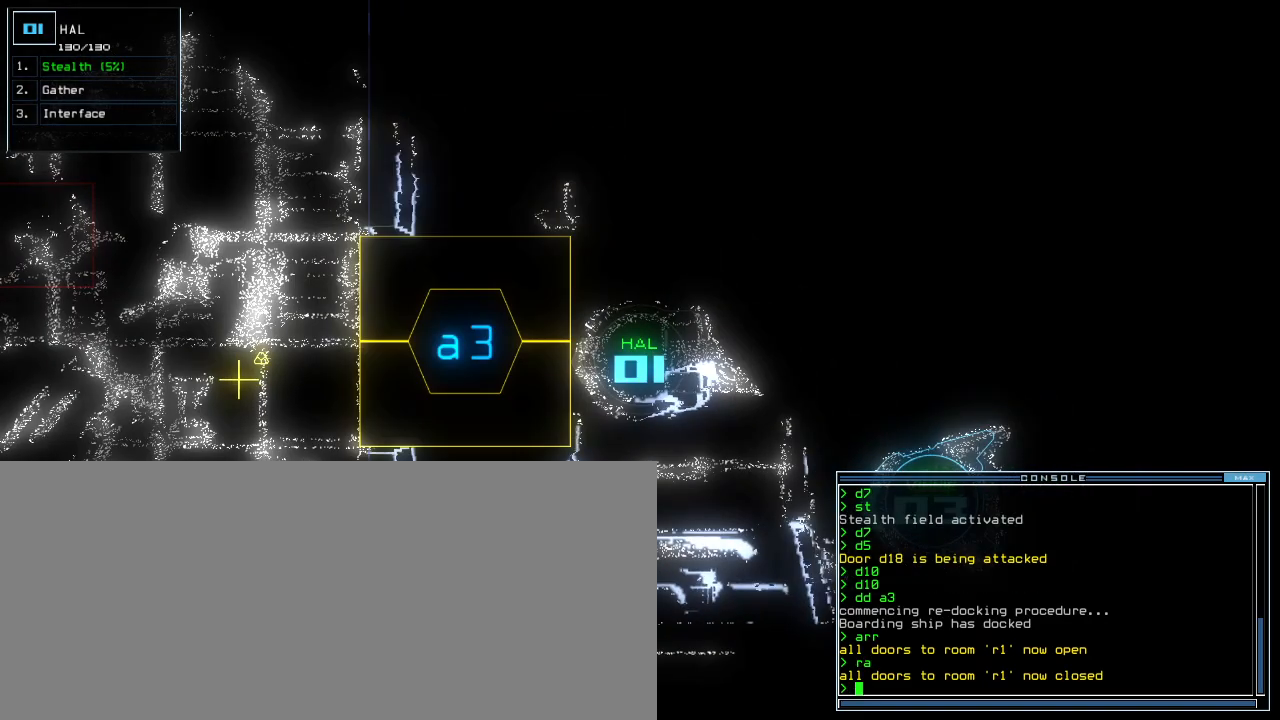
{"keys": [], "events": [[220, "s", "down"], [300, "t", "down"], [340, "s", "up"], [380, "t", "up"], [400, "return", "down"], [440, "return", "up"]]}
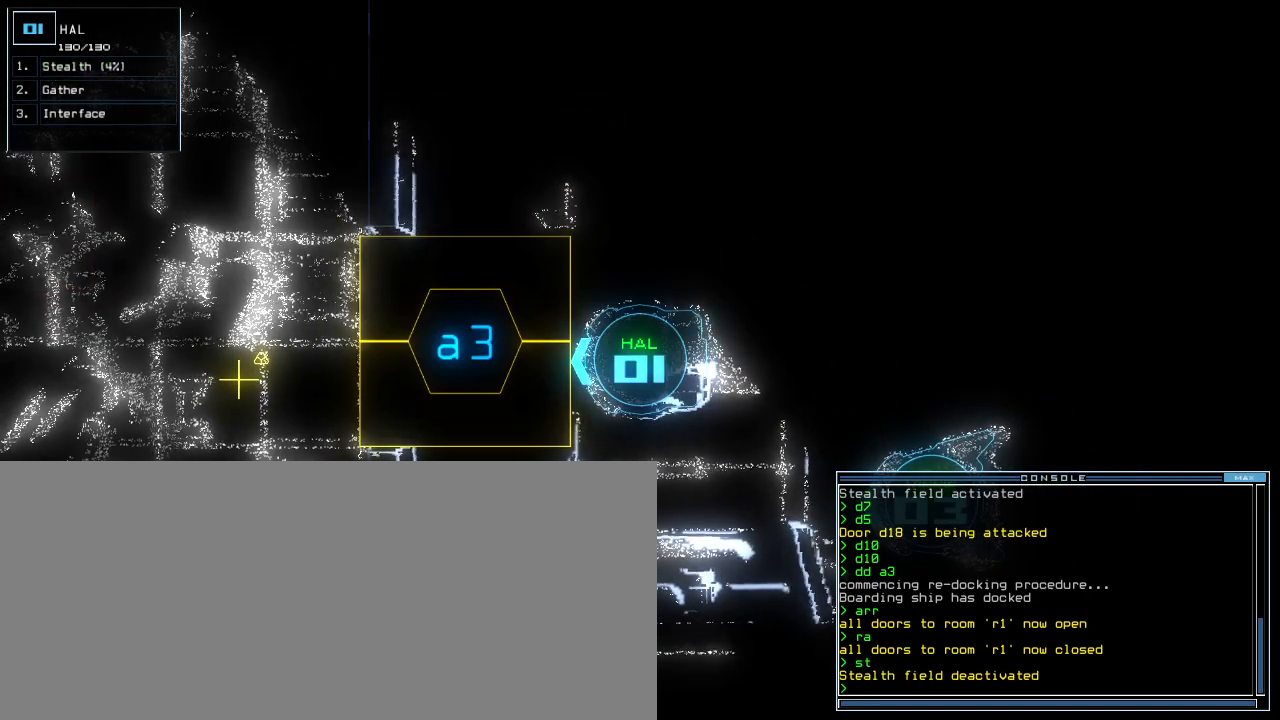
{"keys": [], "events": []}
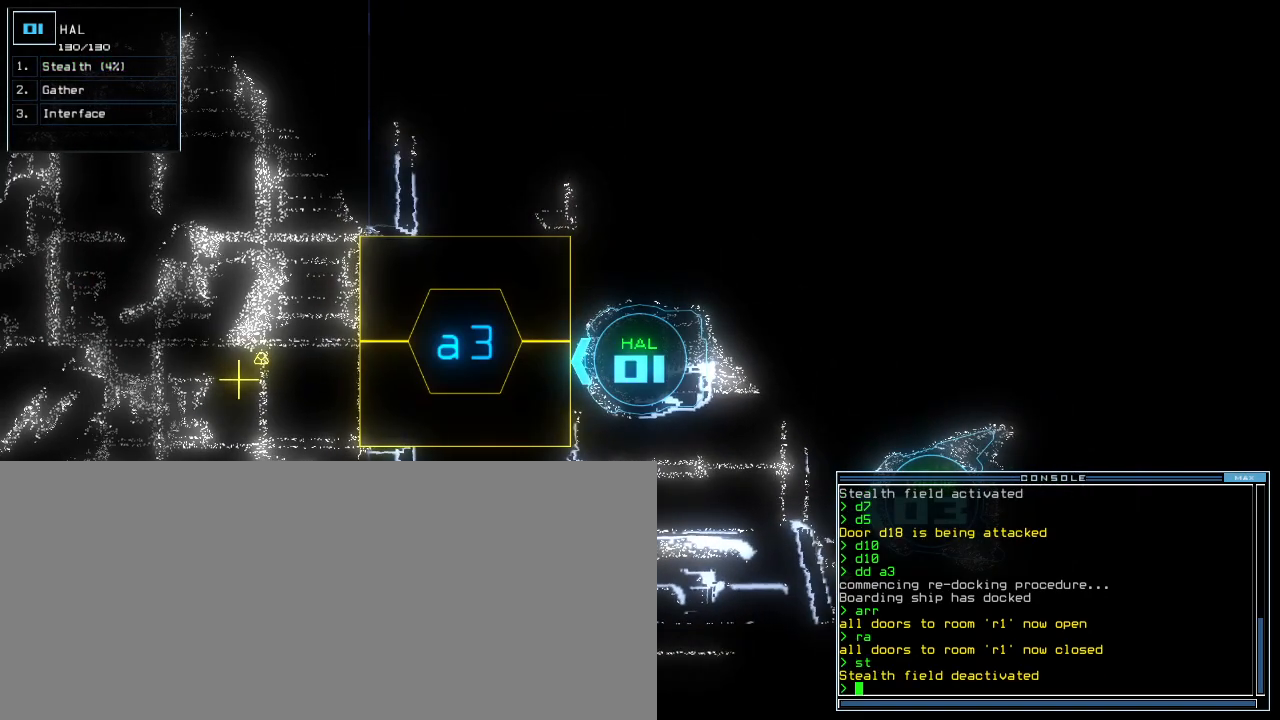
{"keys": ["space"], "events": [[440, "space", "down"]]}
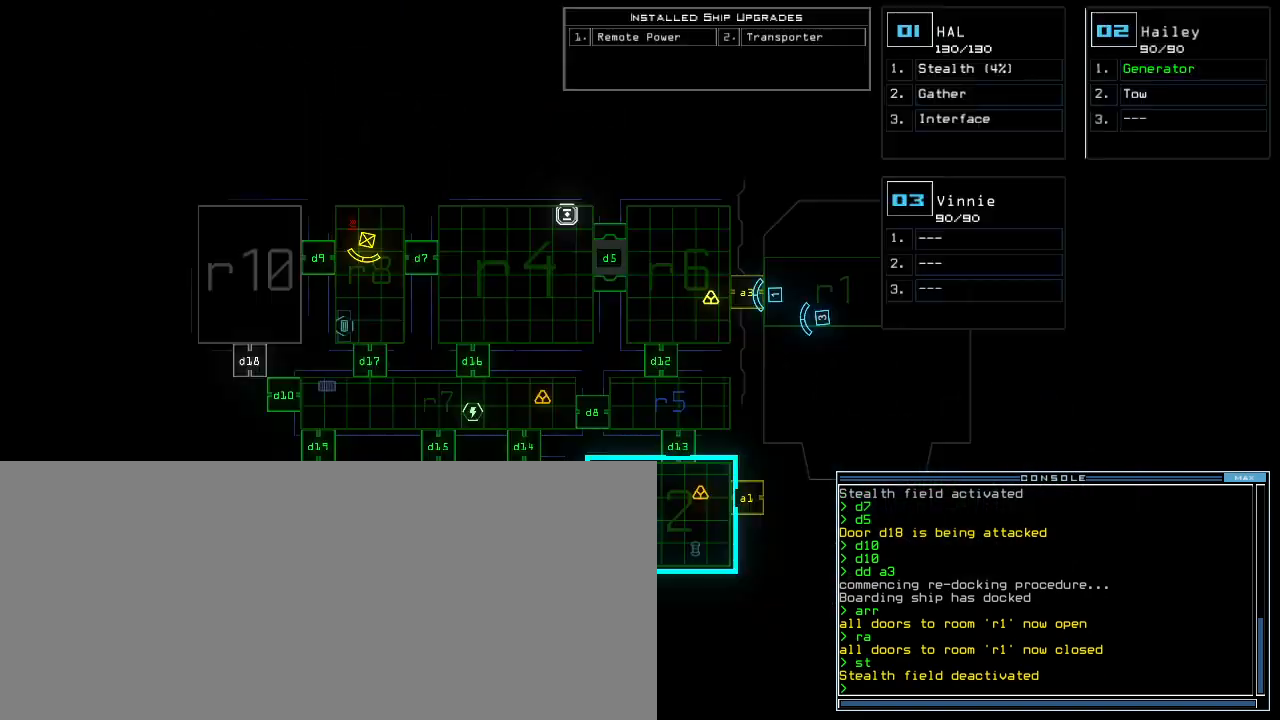
{"keys": [], "events": [[20, "space", "up"]]}
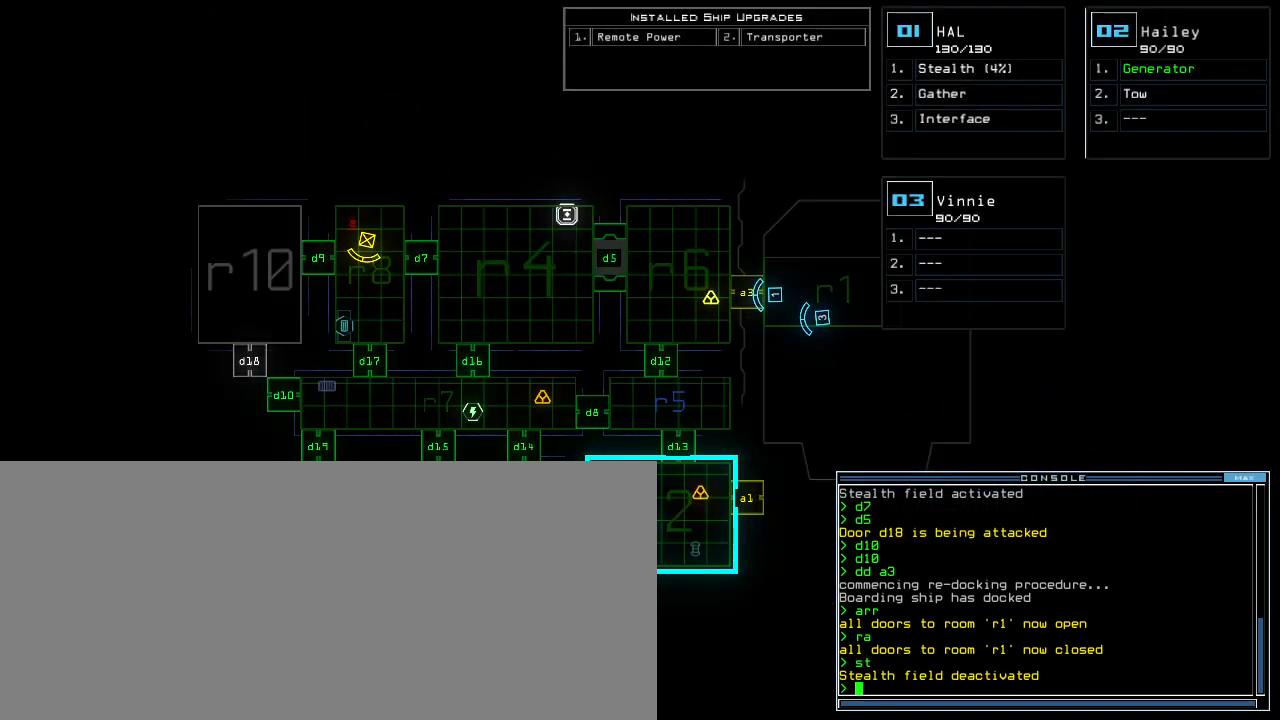
{"keys": [], "events": []}
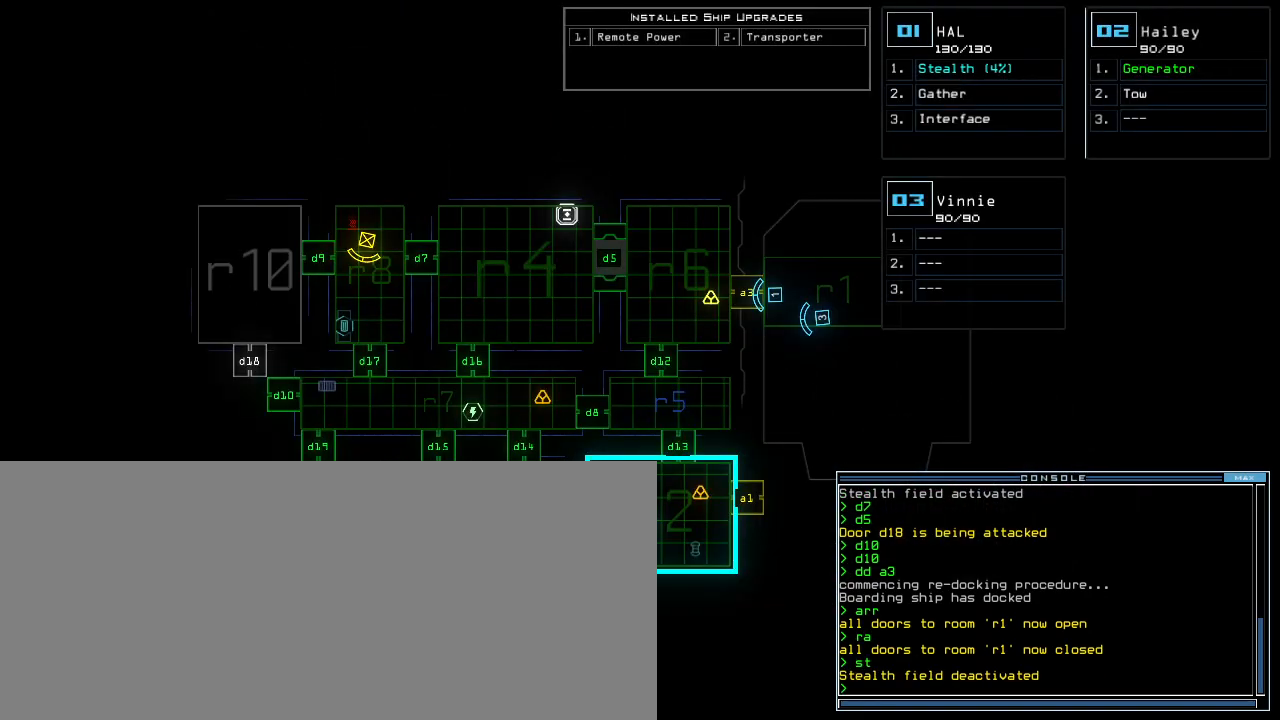
{"keys": [], "events": []}
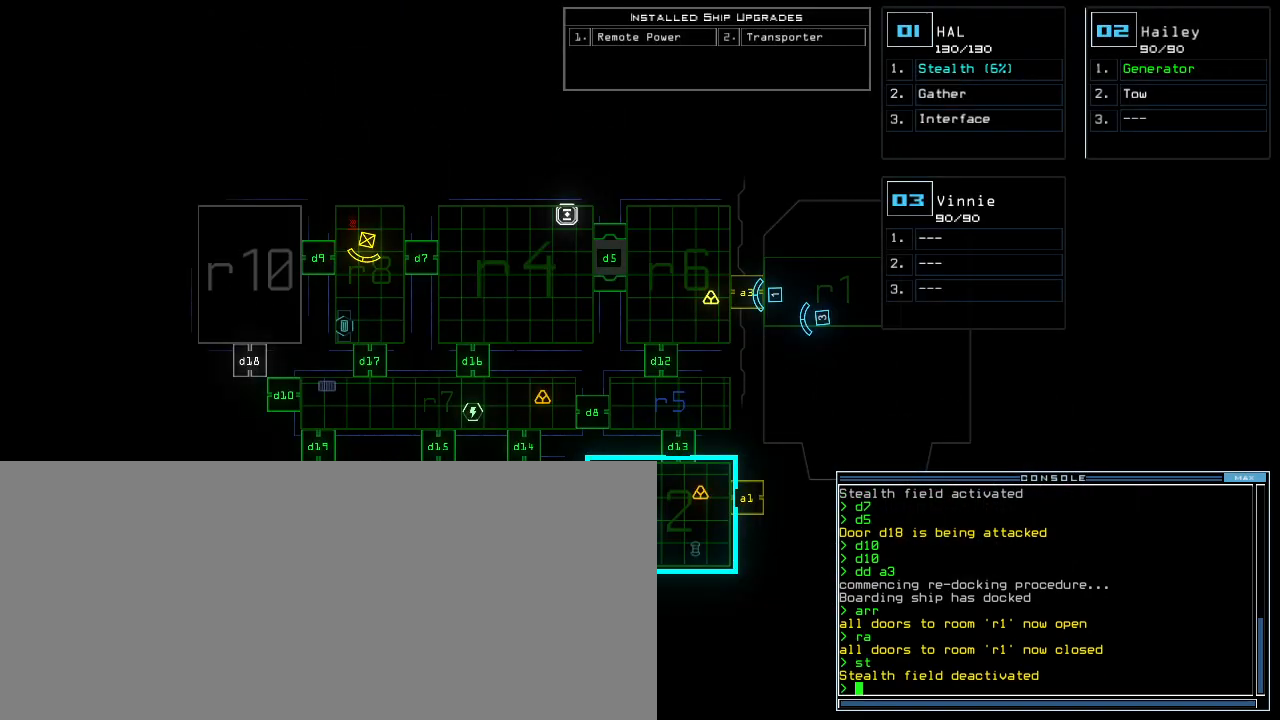
{"keys": [], "events": []}